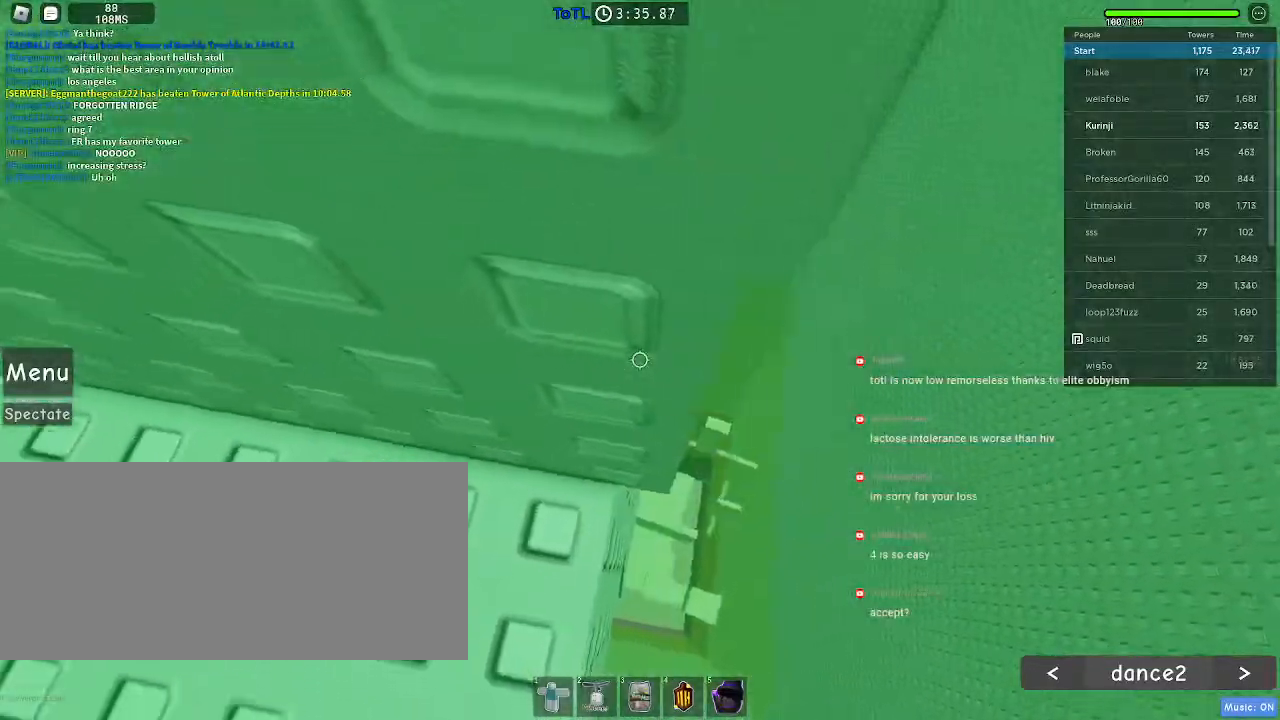
Gameplay with keyboard and mouse; each line is a JSON object with the keys and mouse buttons held at the frame after it. "events" lists presses ("down") and releases ("up") of "a", "ctrl", "d", "e", "f", "q", "r", "s", "shift", "space", "tab", "w", "mouse_left", "mouse_wheel", "mouse_right", "mouse_mb4" and "mouse_mb5" between this image and that frame as [ms after this image, input, new state], when the widget could be followed in between. "mouse_left", "mouse_wheel", "mouse_right", "mouse_mb4", "mouse_mb5" = the "left", "wheel", "right", "mb4", "mb5" buttons of the "mouse" list. No other keys are recorded. "wheel" means that the mouse wheel is clicked or scrolled. Mouse movement is not recorded.
{"keys": ["d"], "mouse": [], "events": [[450, "d", "down"]]}
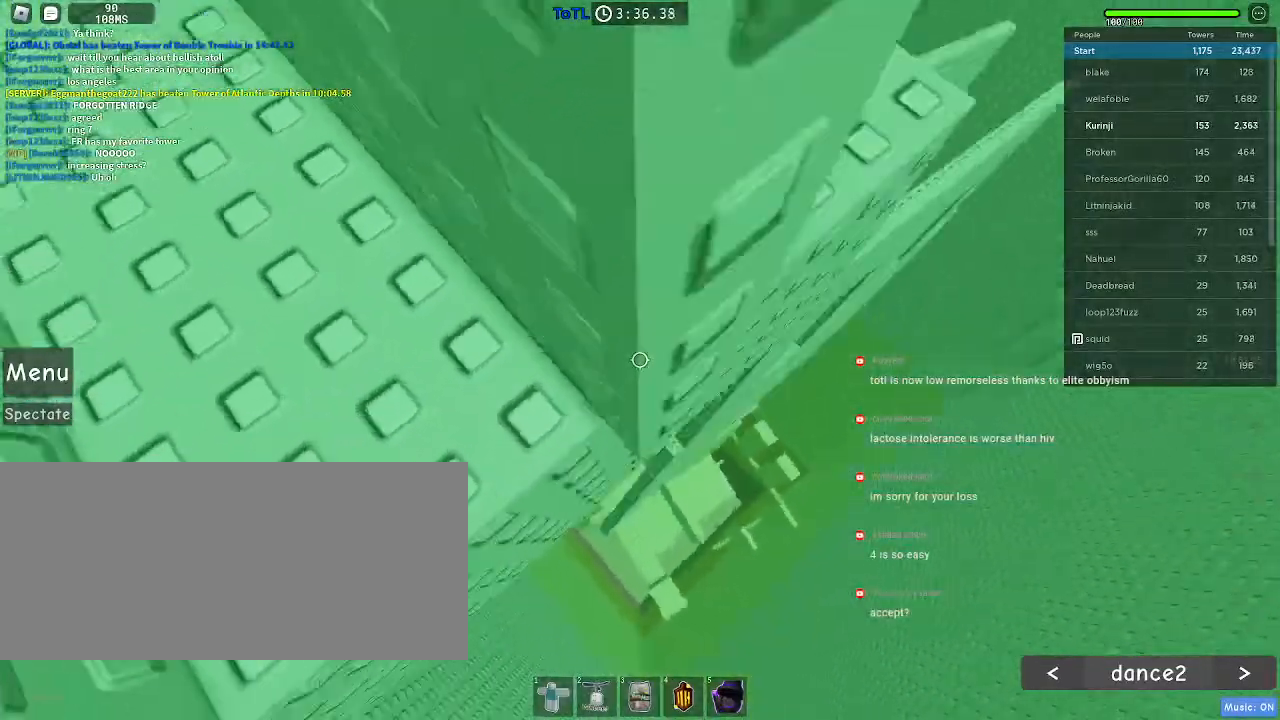
{"keys": ["d"], "mouse": [], "events": [[50, "space", "down"], [183, "space", "up"]]}
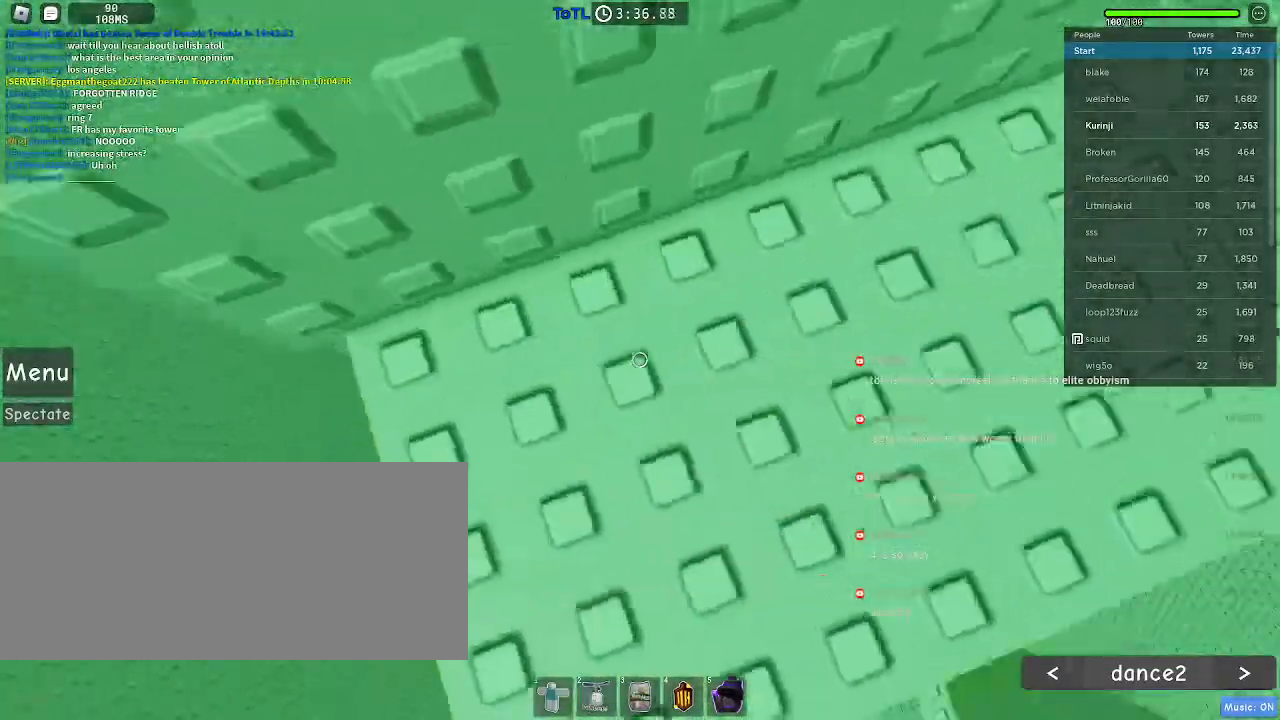
{"keys": [], "mouse": [], "events": [[33, "d", "up"], [117, "d", "down"], [117, "mouse_wheel", "down"], [183, "s", "down"], [300, "d", "up"], [300, "s", "up"], [367, "mouse_wheel", "up"]]}
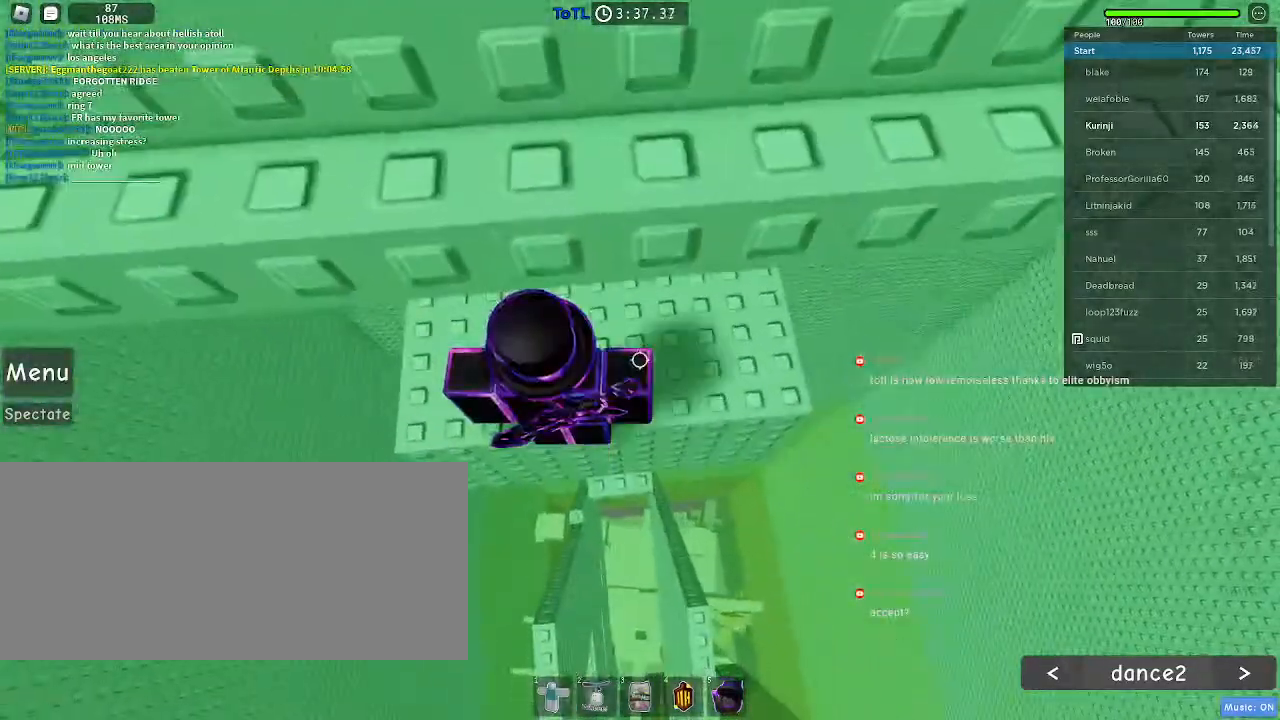
{"keys": ["w"], "mouse": [], "events": [[100, "s", "down"], [183, "space", "down"], [217, "s", "up"], [283, "w", "down"], [333, "space", "up"]]}
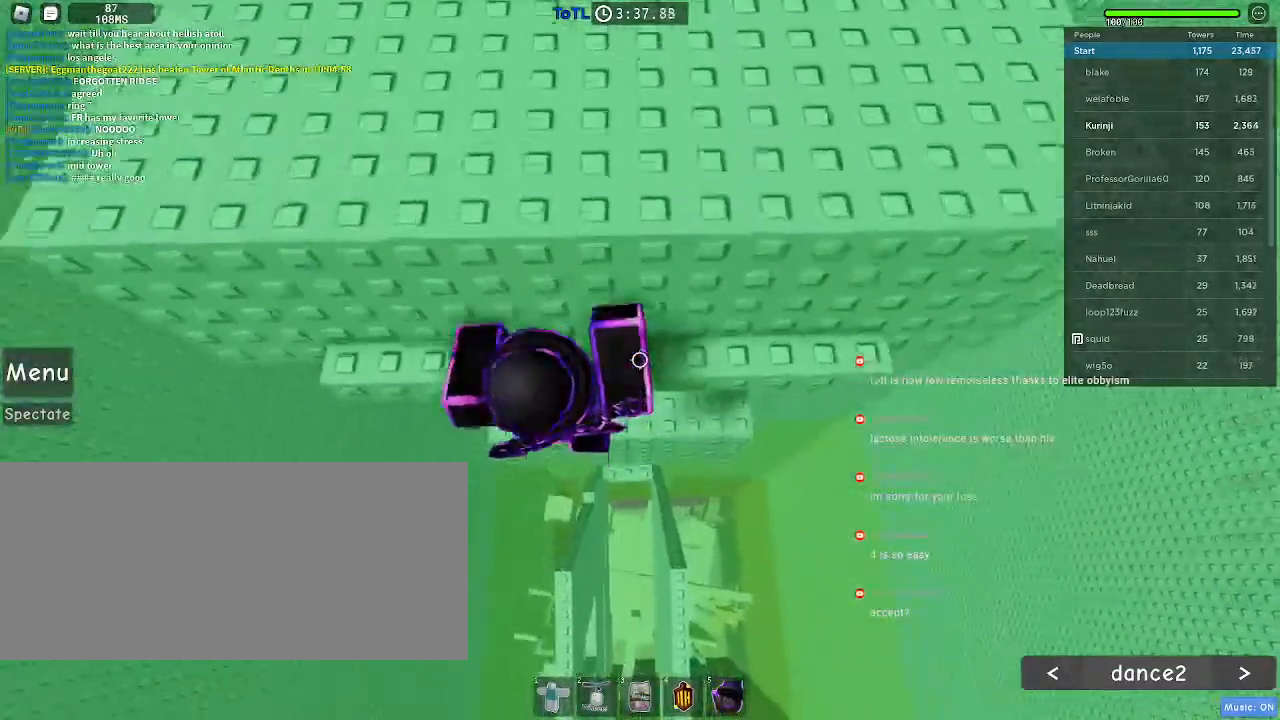
{"keys": ["w"], "mouse": [], "events": [[183, "space", "down"], [317, "space", "up"]]}
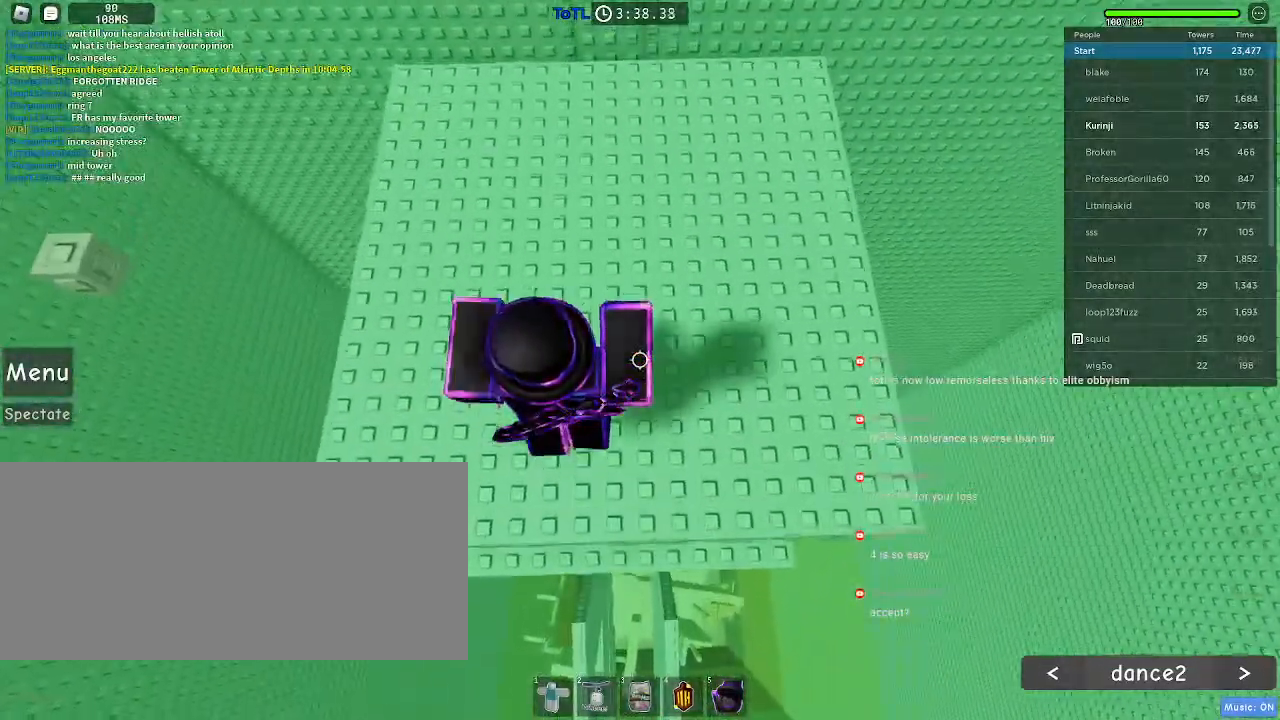
{"keys": [], "mouse": [], "events": [[200, "d", "down"], [350, "d", "up"], [500, "w", "up"]]}
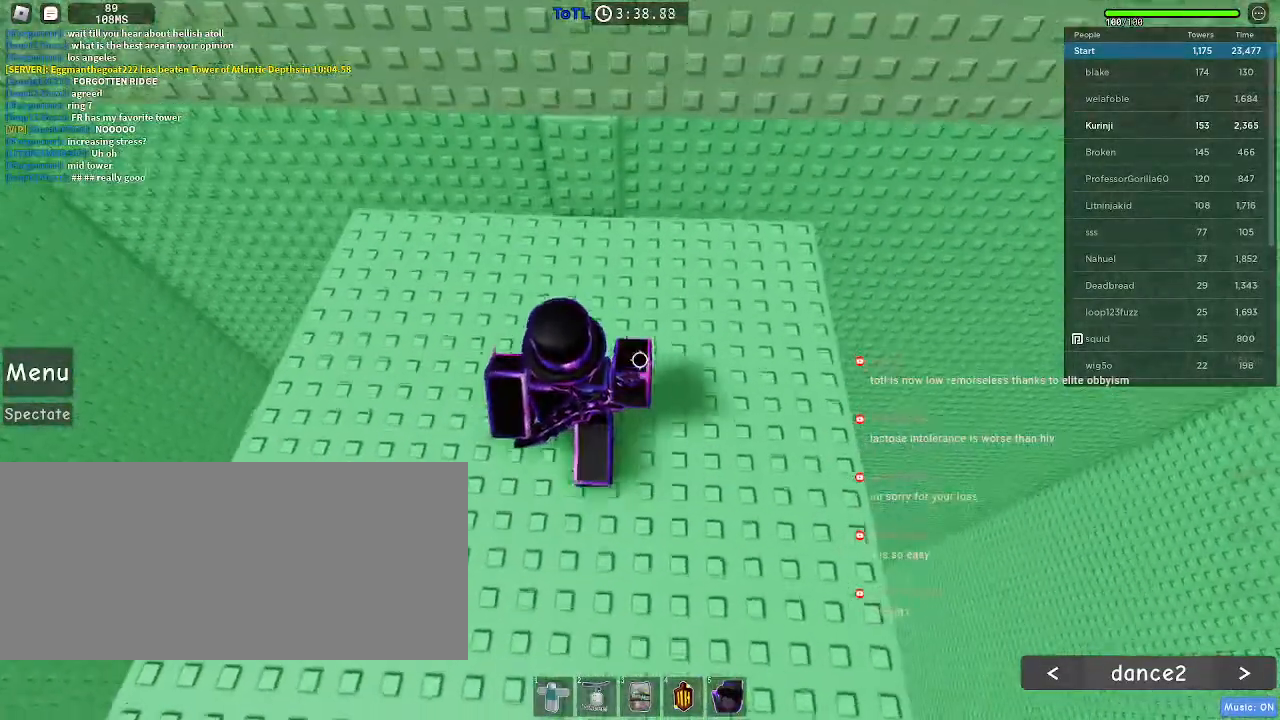
{"keys": ["a", "w"], "mouse": [], "events": [[133, "w", "down"], [283, "w", "up"], [367, "a", "down"], [367, "w", "down"]]}
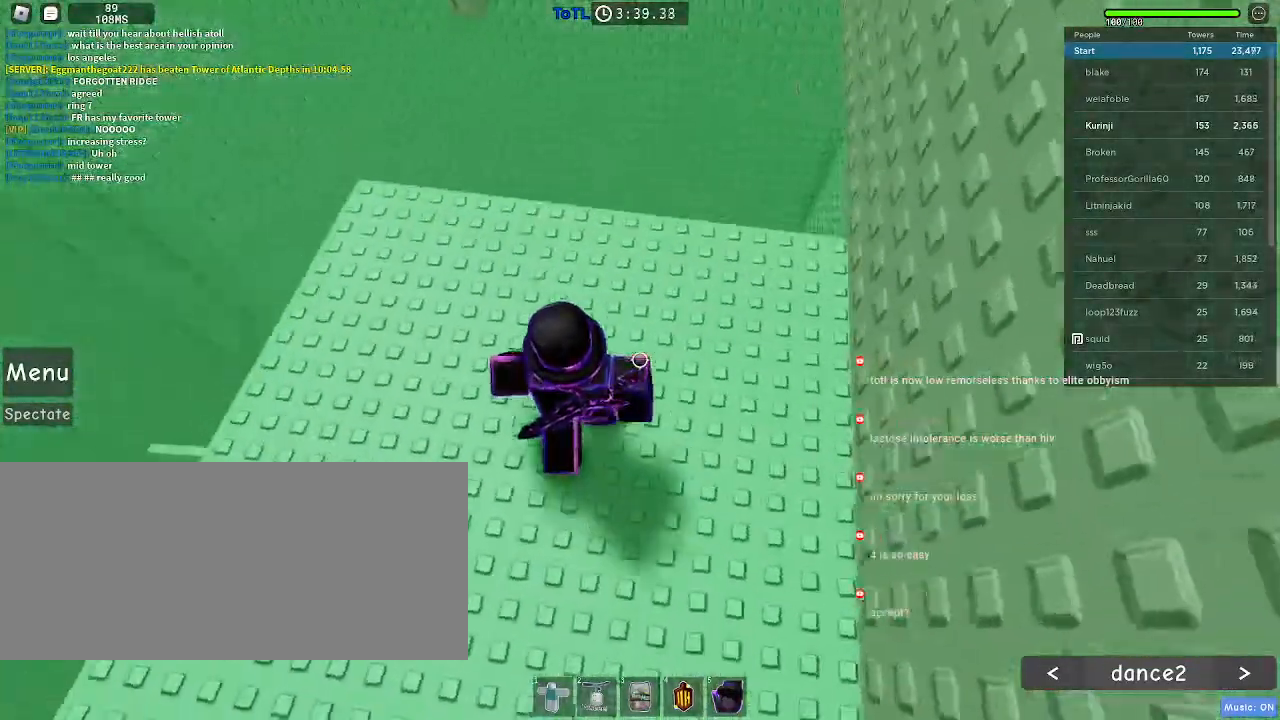
{"keys": [], "mouse": [], "events": [[167, "a", "up"], [450, "w", "up"]]}
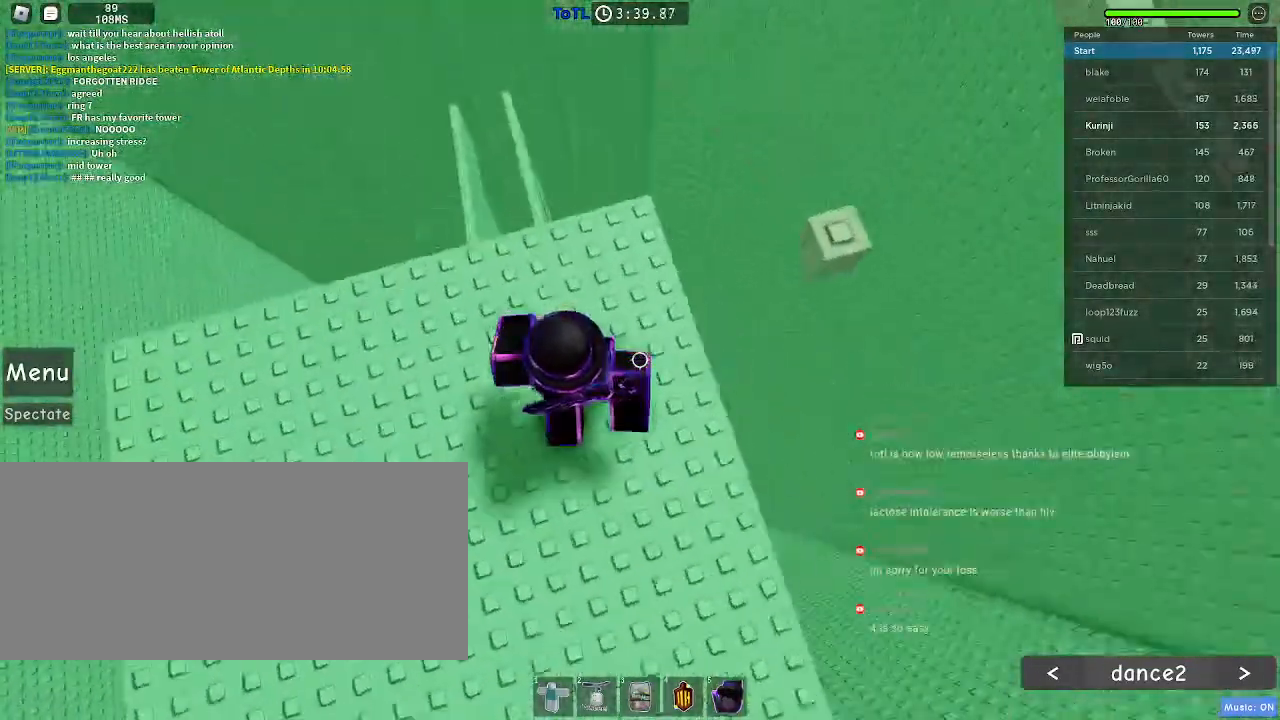
{"keys": [], "mouse": [], "events": [[67, "d", "down"], [117, "space", "down"], [250, "space", "up"], [400, "d", "up"]]}
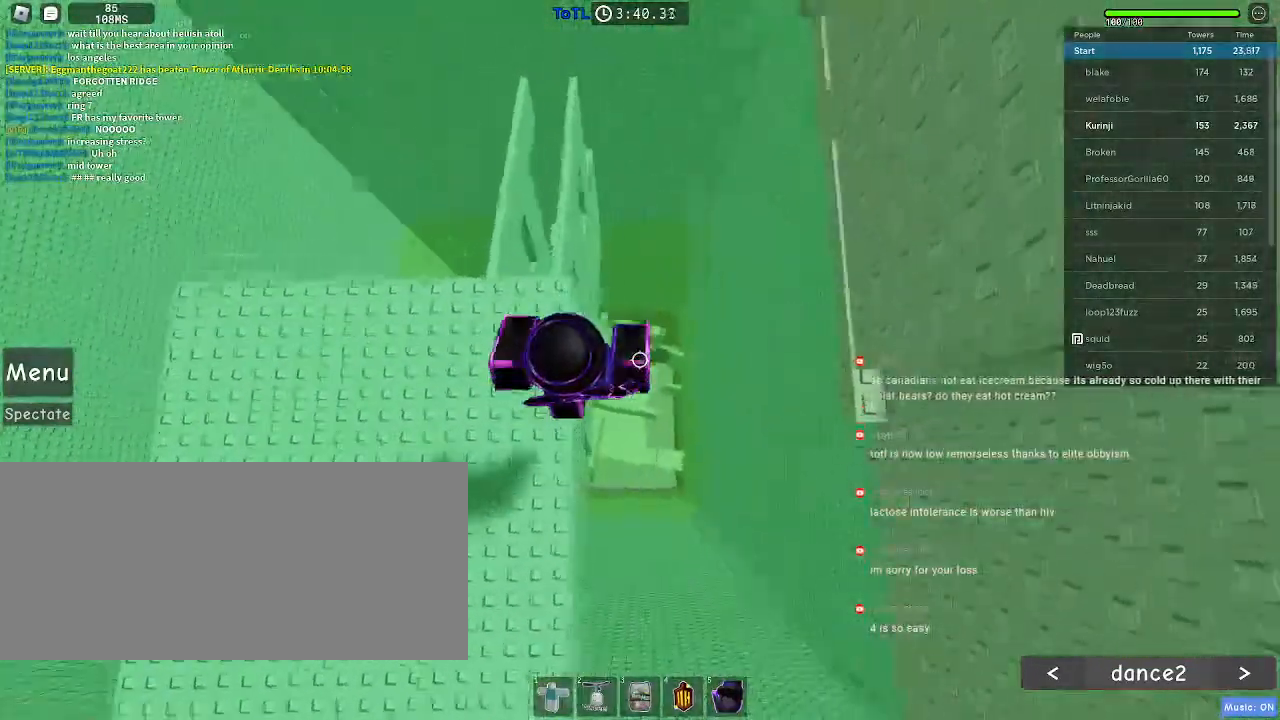
{"keys": ["d"], "mouse": [], "events": [[33, "d", "down"], [150, "space", "down"], [250, "space", "up"]]}
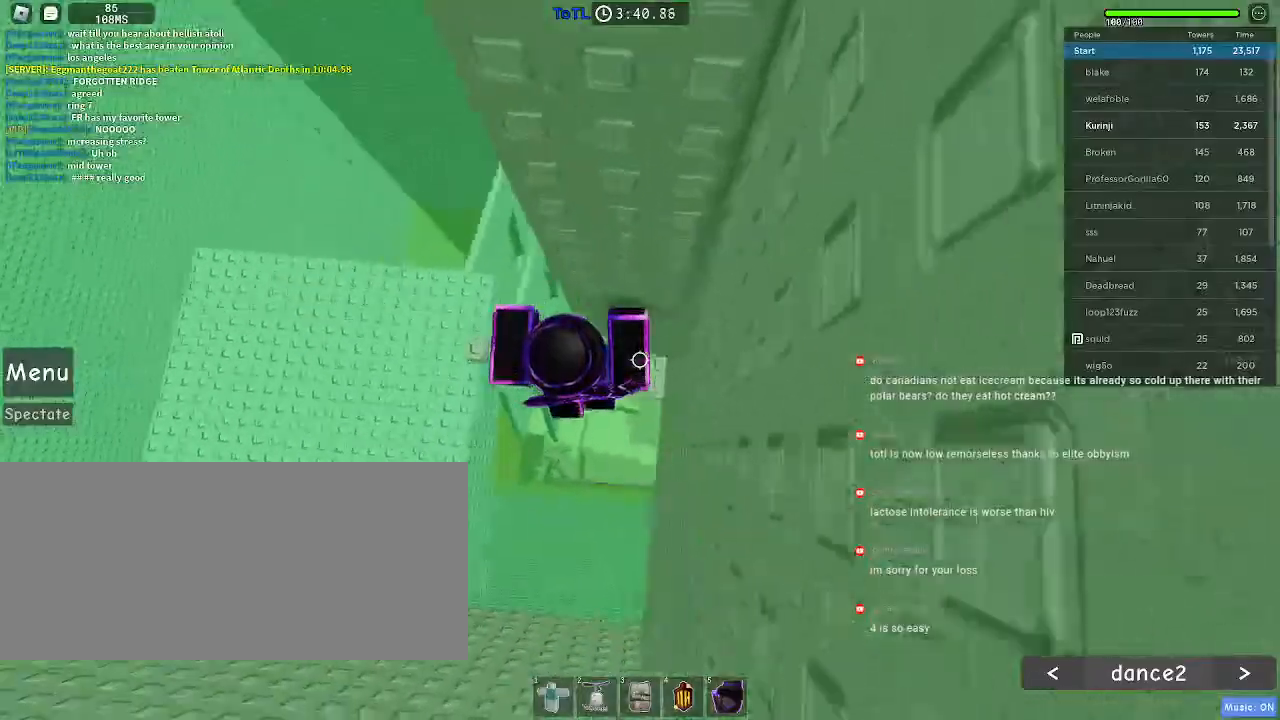
{"keys": [], "mouse": ["wheel"], "events": [[117, "w", "down"], [383, "d", "up"], [383, "w", "up"], [467, "mouse_wheel", "down"]]}
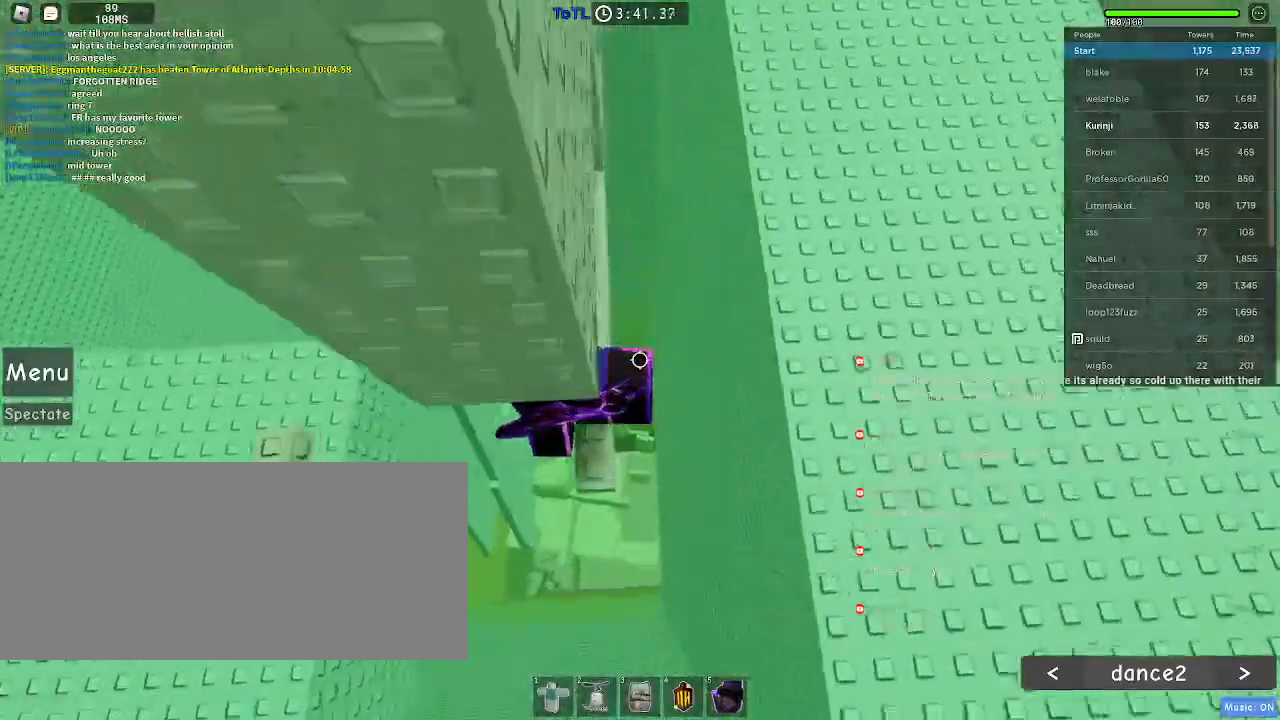
{"keys": [], "mouse": [], "events": [[267, "mouse_wheel", "up"]]}
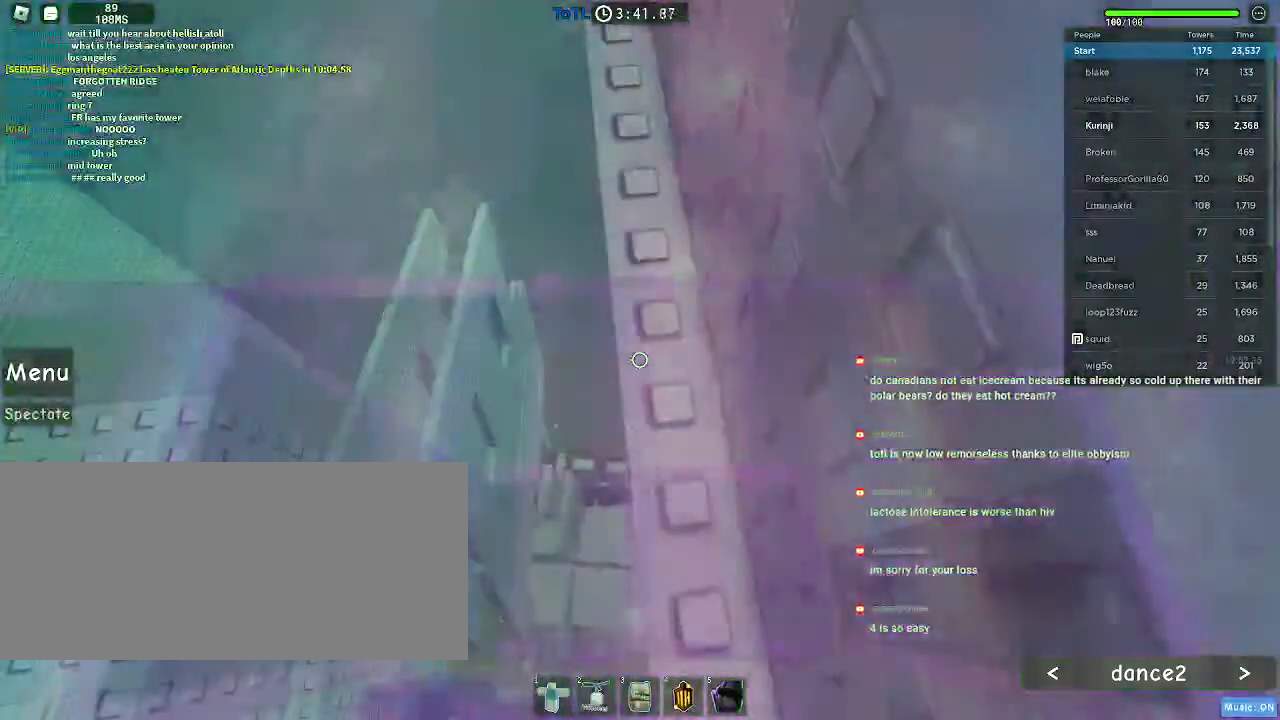
{"keys": [], "mouse": [], "events": []}
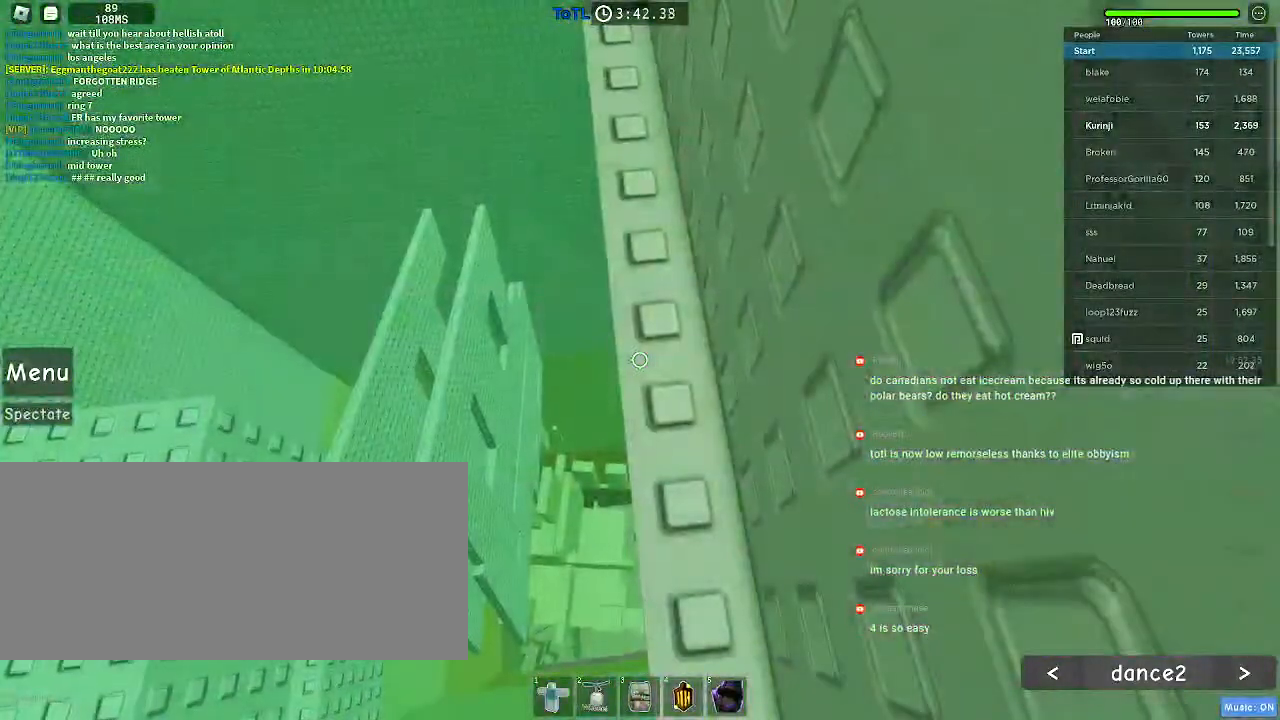
{"keys": ["w"], "mouse": [], "events": [[317, "w", "down"]]}
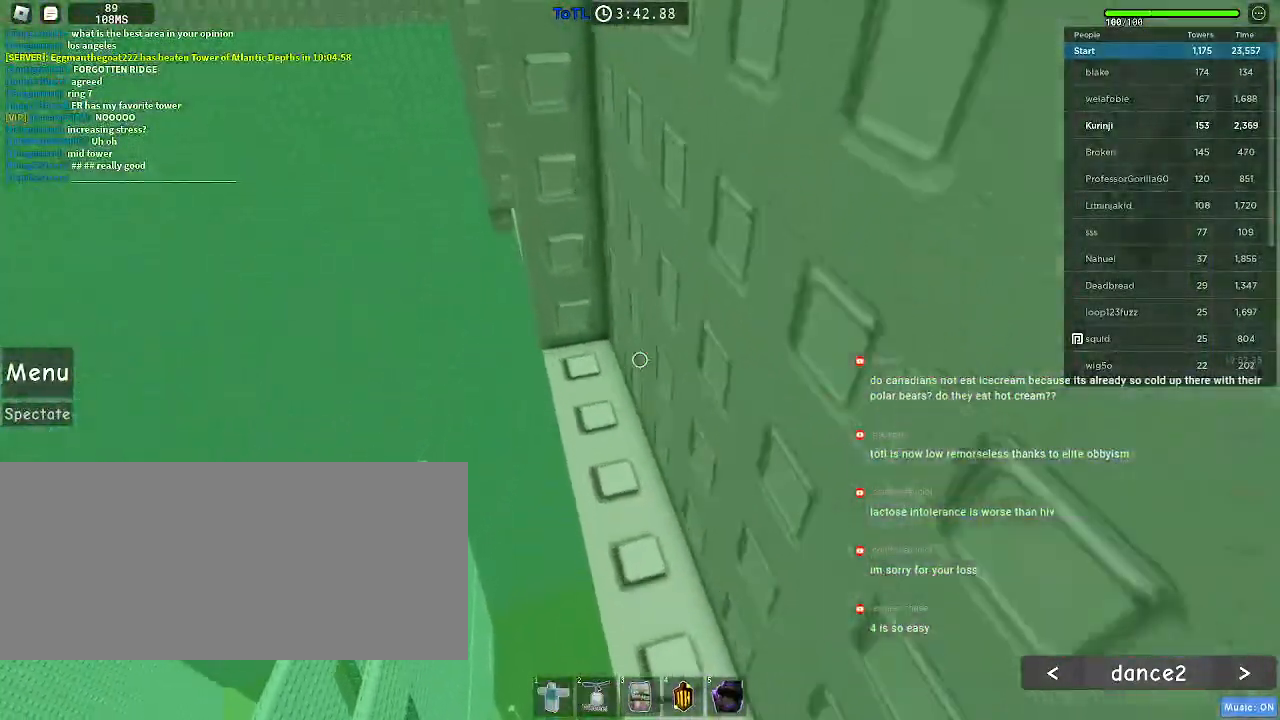
{"keys": ["w"], "mouse": [], "events": []}
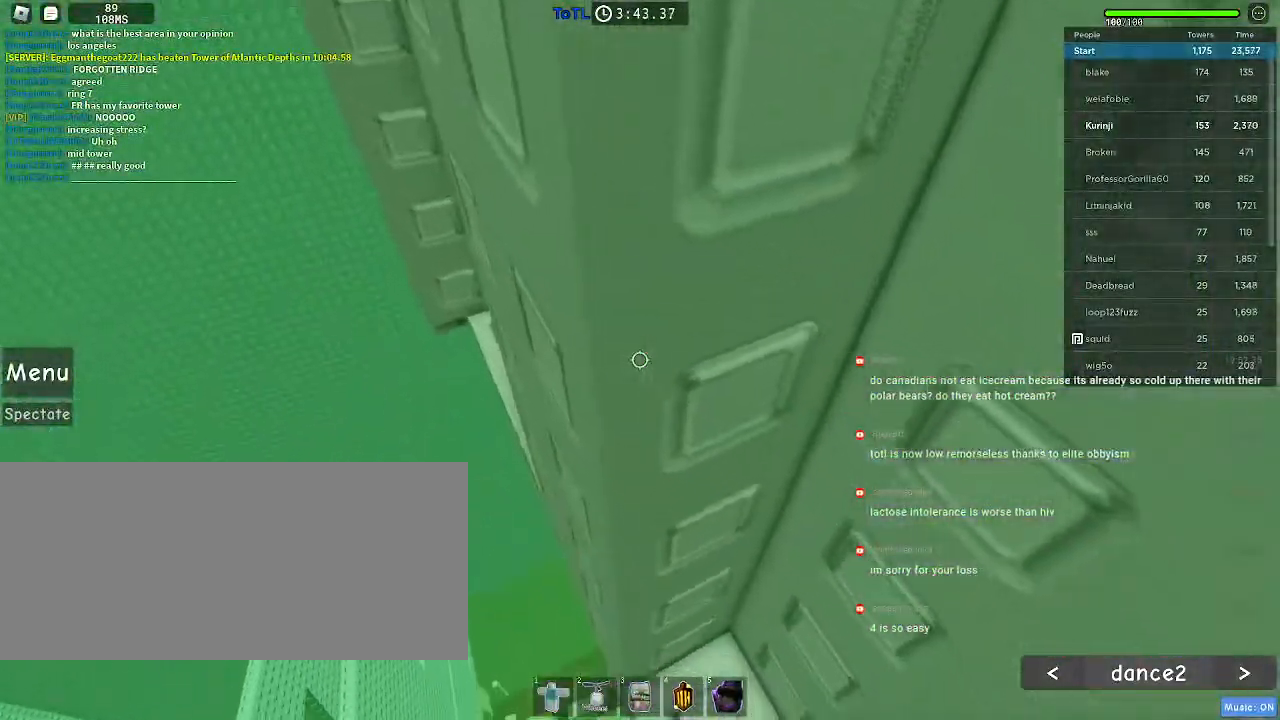
{"keys": ["w"], "mouse": [], "events": []}
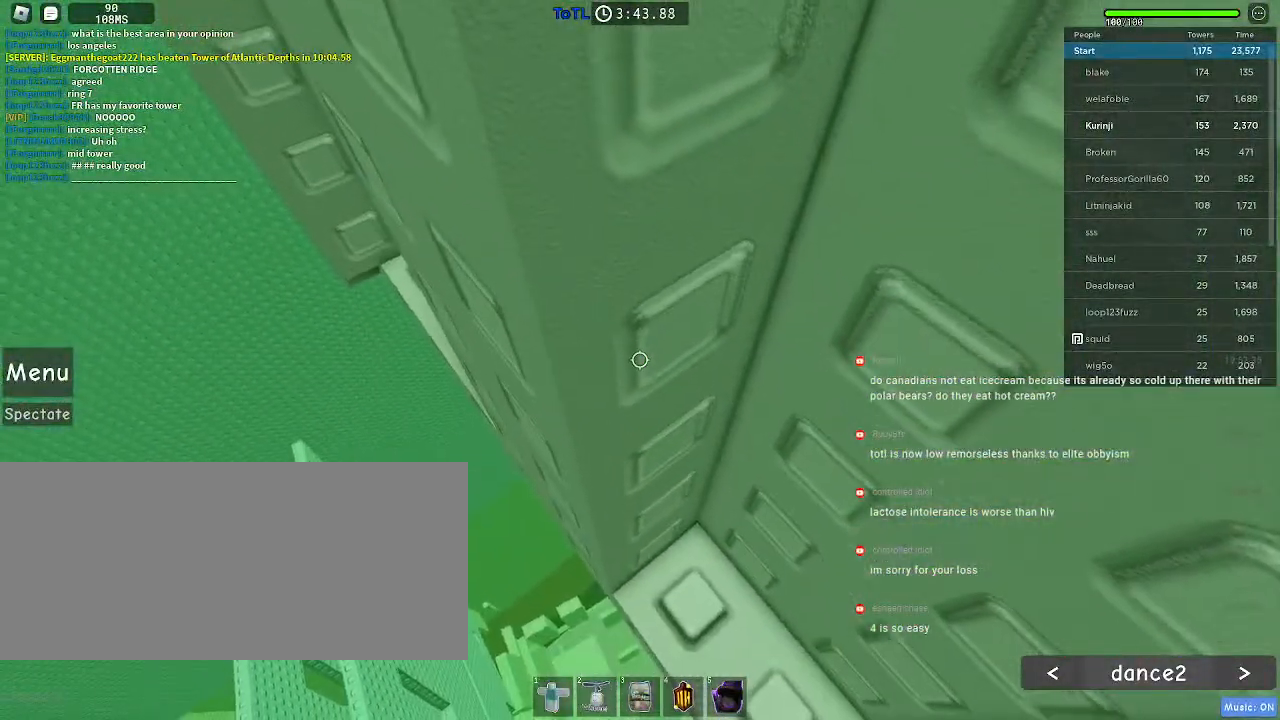
{"keys": ["w"], "mouse": [], "events": []}
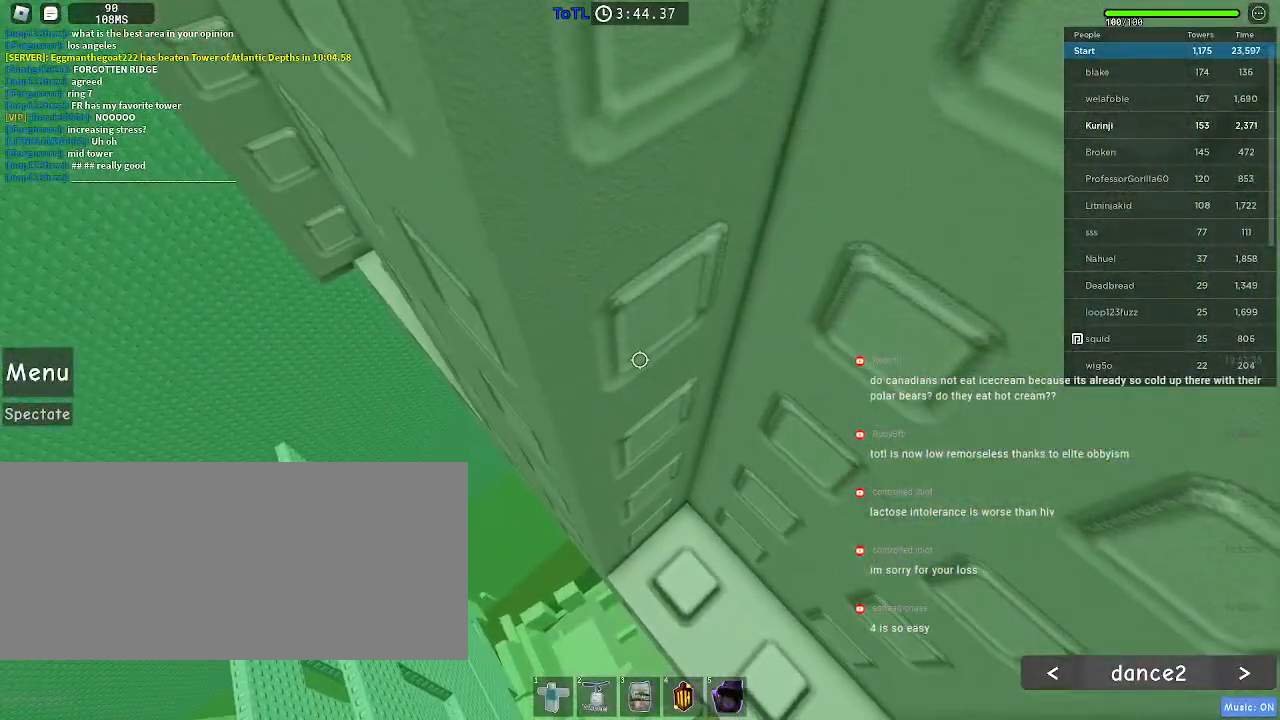
{"keys": ["w"], "mouse": [], "events": []}
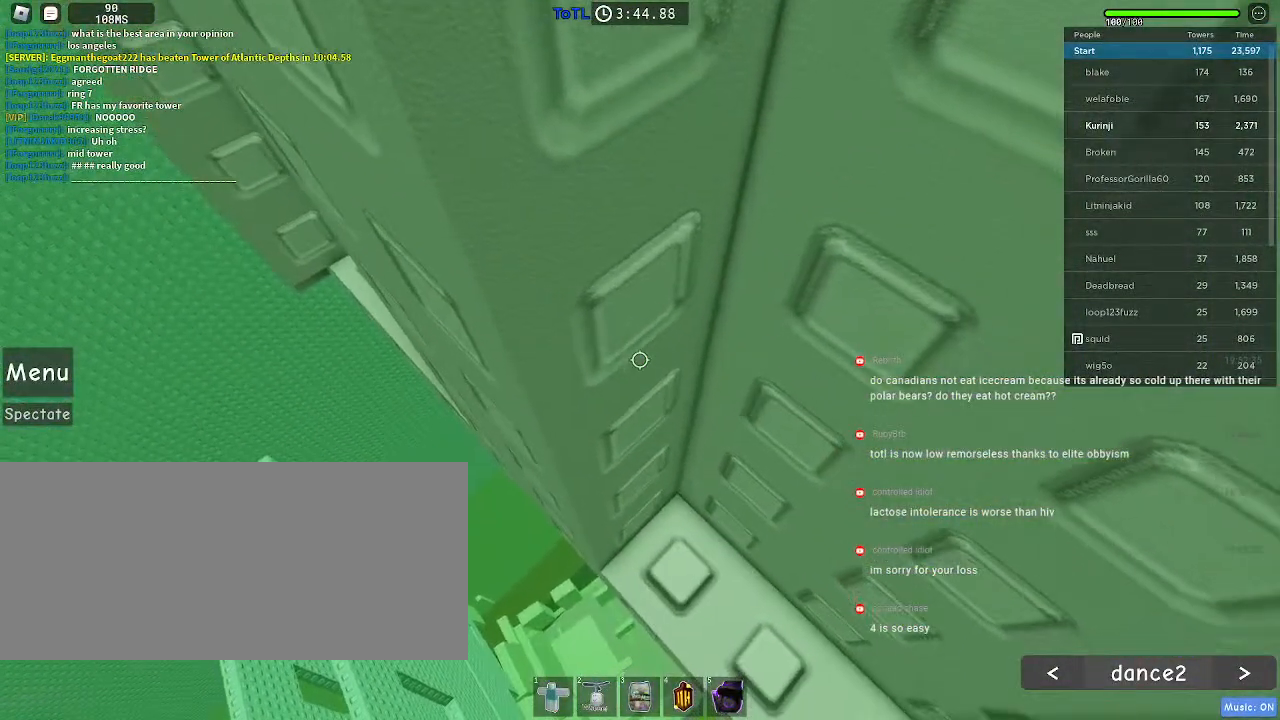
{"keys": ["a", "w"], "mouse": [], "events": [[67, "w", "up"], [333, "a", "down"], [333, "w", "down"]]}
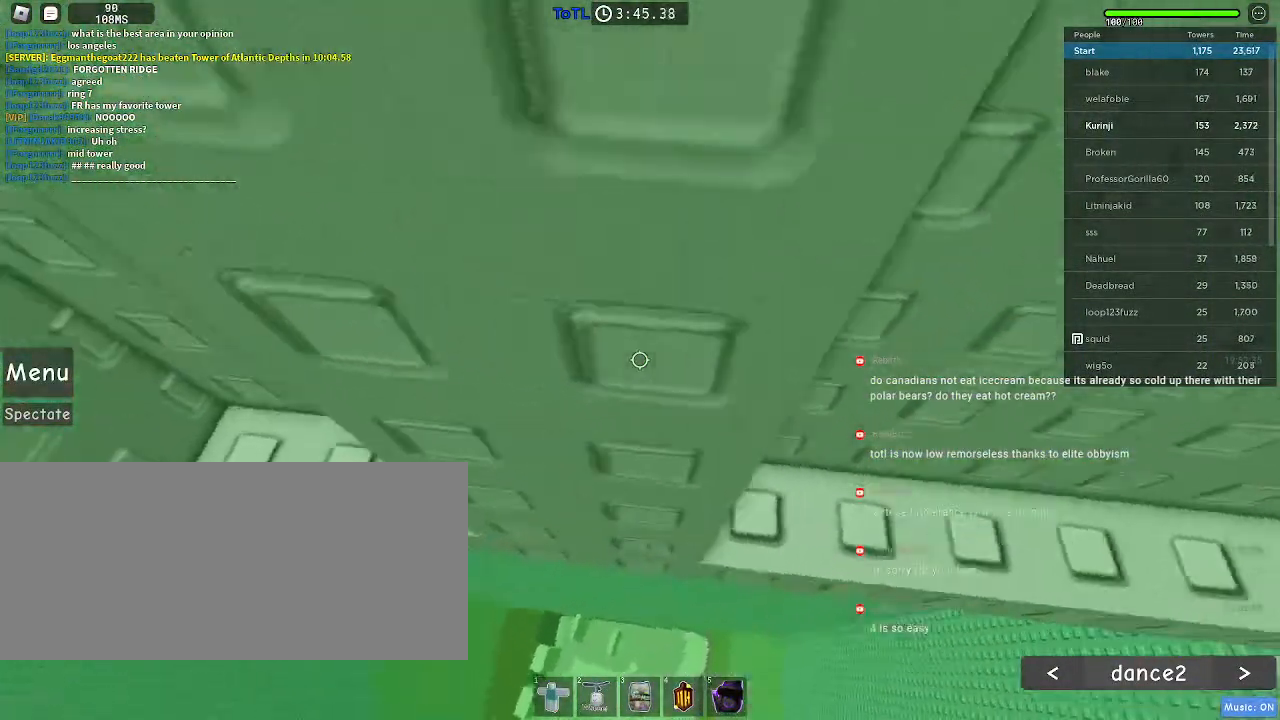
{"keys": ["w"], "mouse": [], "events": [[433, "a", "up"]]}
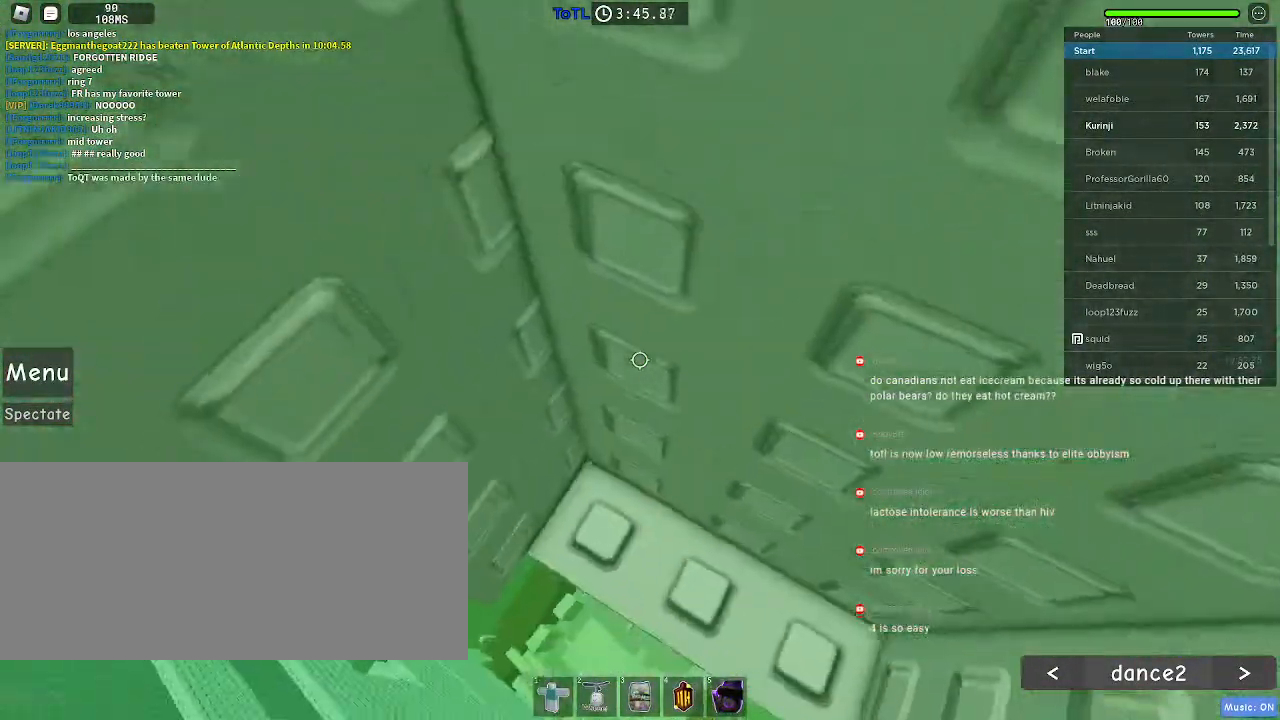
{"keys": ["a", "w"], "mouse": [], "events": [[283, "w", "up"], [400, "a", "down"], [400, "w", "down"]]}
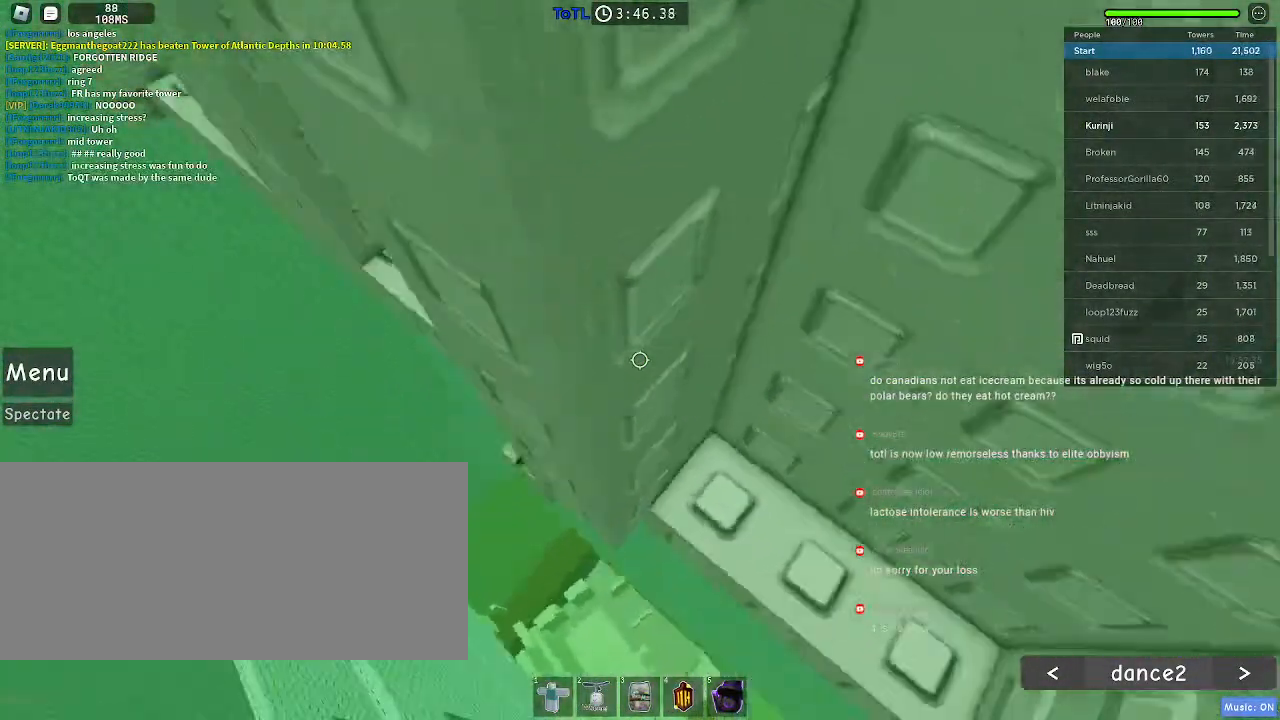
{"keys": ["w"], "mouse": [], "events": [[467, "a", "up"]]}
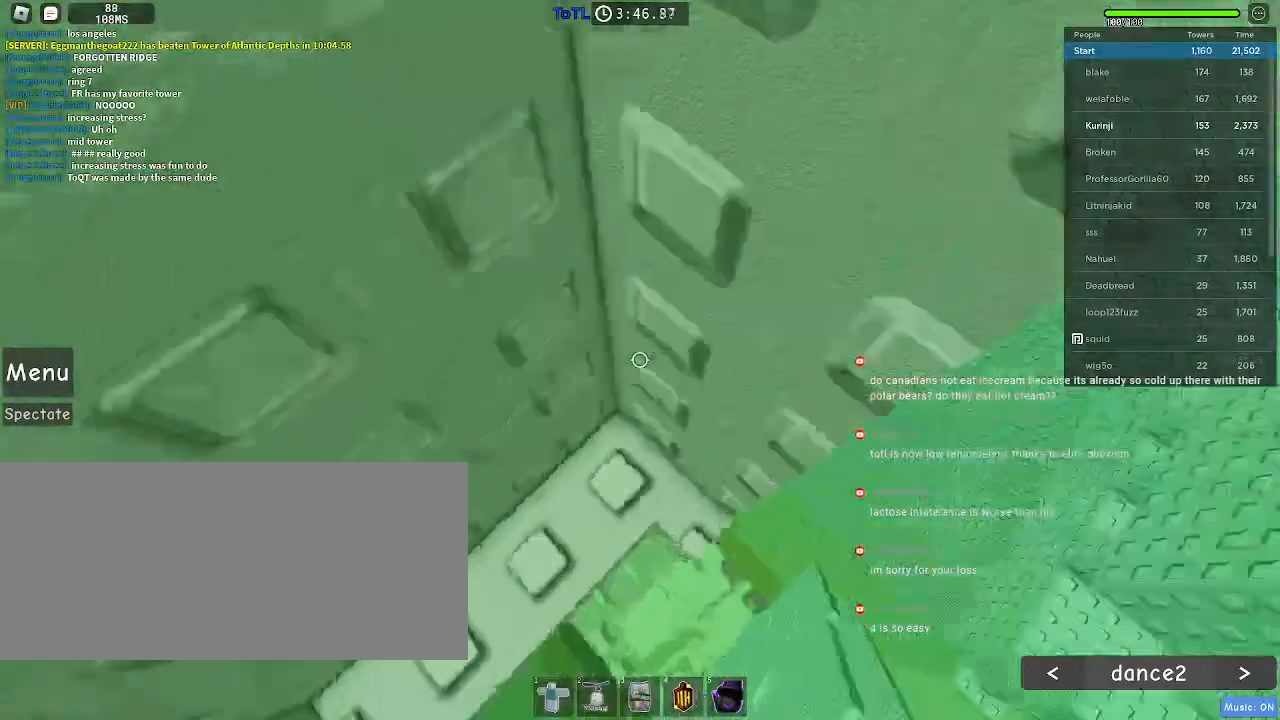
{"keys": ["w"], "mouse": [], "events": []}
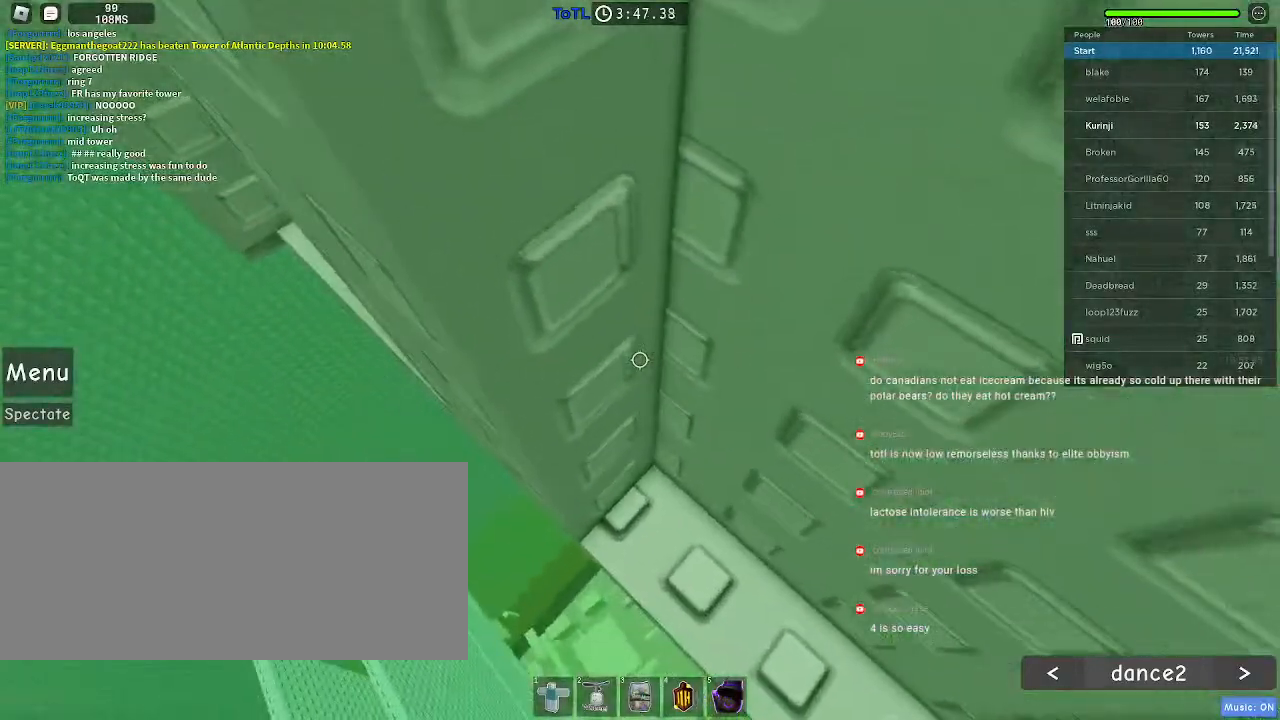
{"keys": ["a", "w"], "mouse": [], "events": [[100, "w", "up"], [250, "w", "down"], [267, "a", "down"]]}